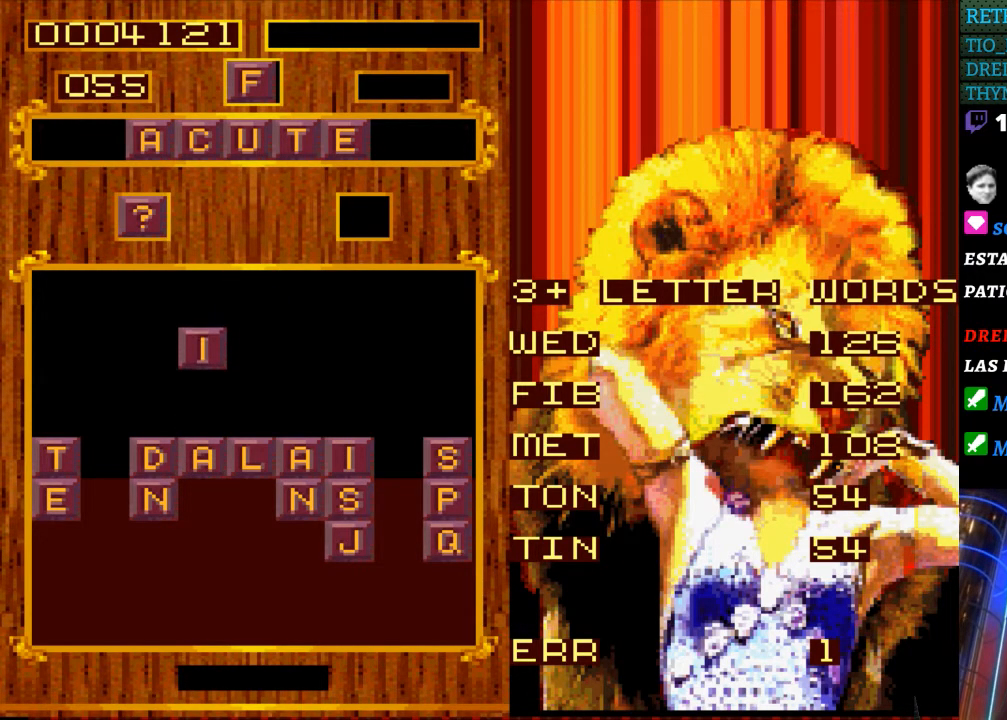
Gameplay with a controller (Nintendo layout); each line is a JSON object with the inputs held at the frame after it. "events" lists button and stick changes between this image and that frame as [ms after this image, input, new state], when the widget could be followed in between. Not read: L3 R3.
{"buttons": ["DPAD_DOWN"], "events": [[17, "DPAD_DOWN", "up"], [467, "DPAD_DOWN", "down"]]}
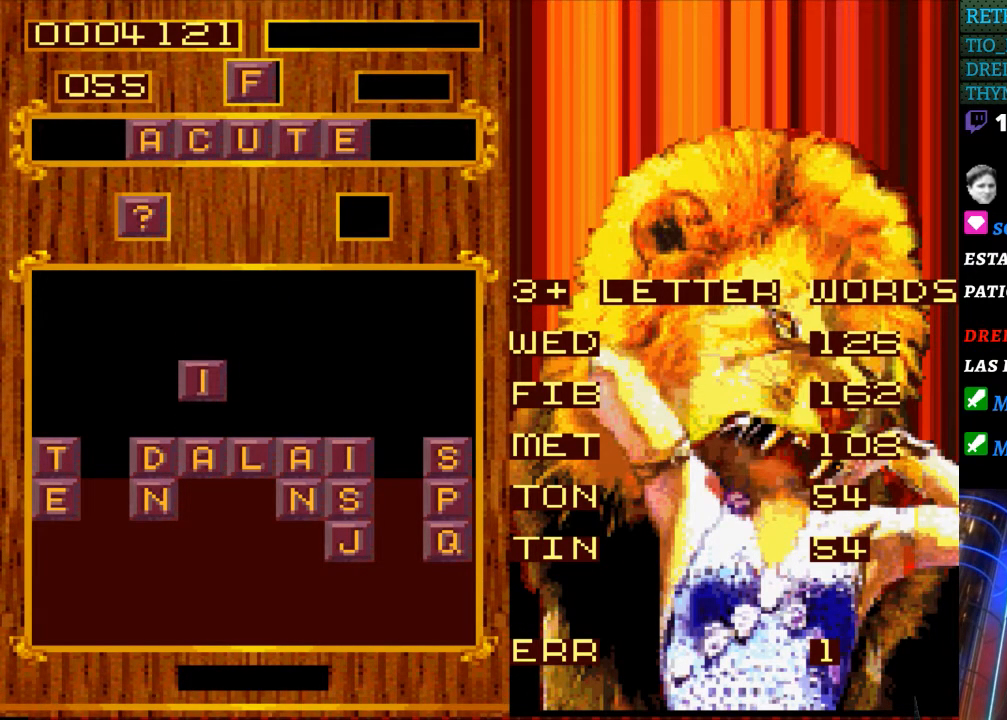
{"buttons": [], "events": [[200, "DPAD_DOWN", "up"]]}
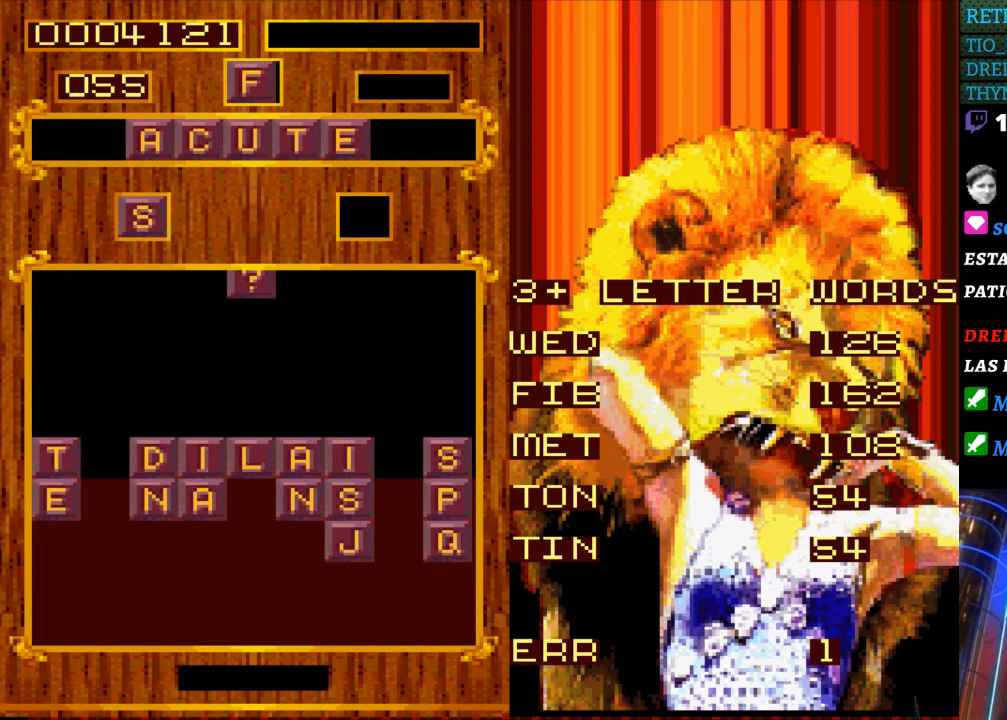
{"buttons": [], "events": []}
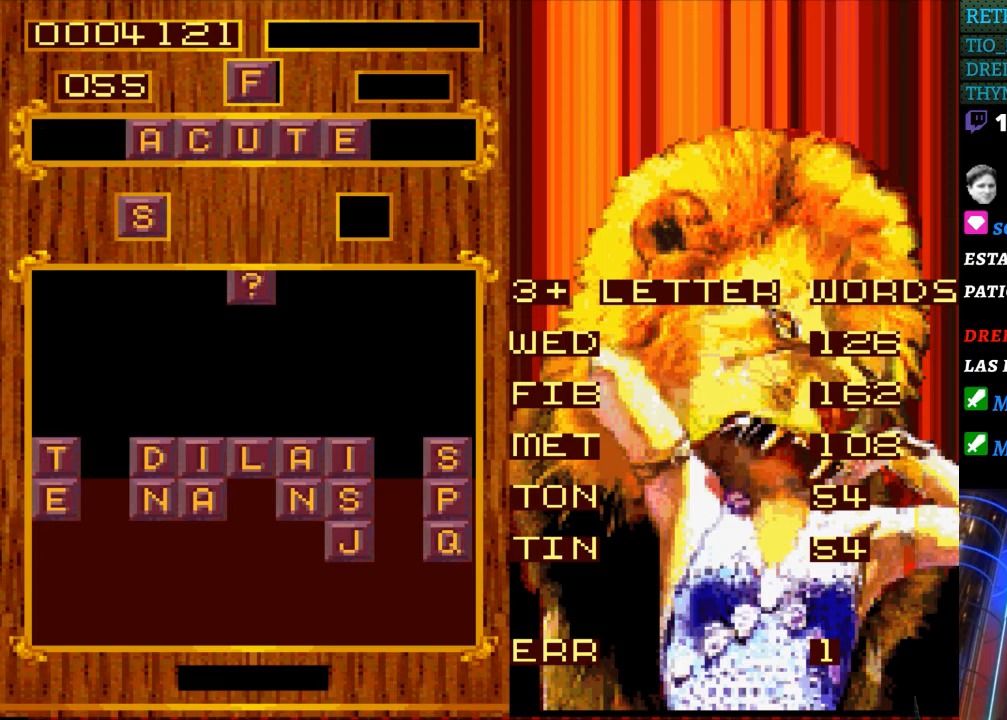
{"buttons": ["DPAD_LEFT"], "events": [[433, "DPAD_LEFT", "down"]]}
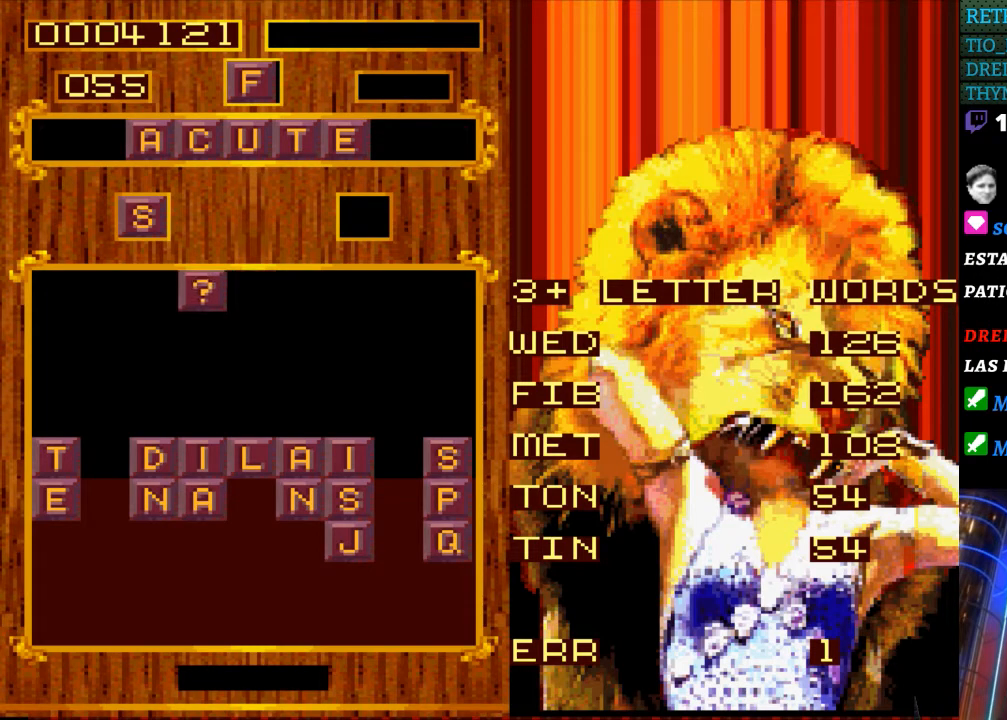
{"buttons": [], "events": [[67, "DPAD_LEFT", "up"]]}
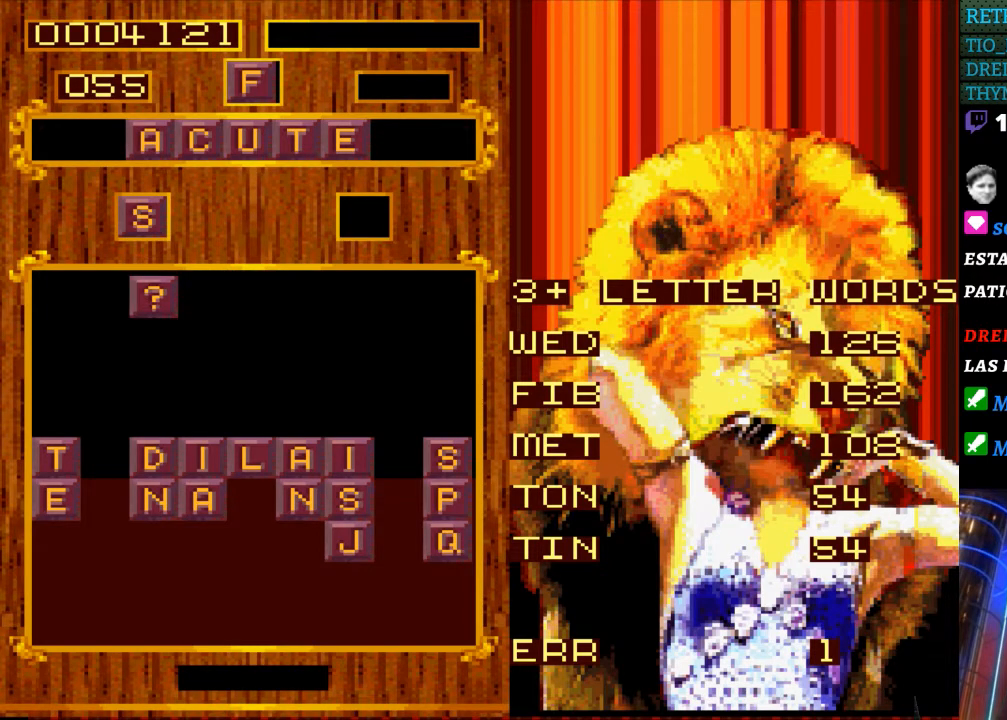
{"buttons": [], "events": []}
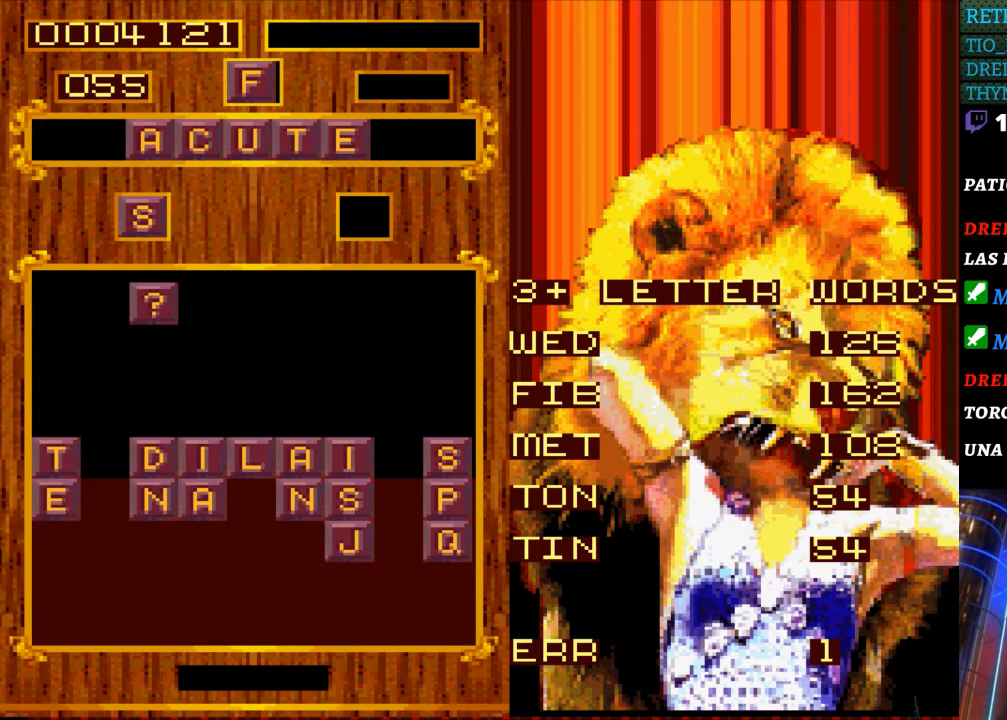
{"buttons": [], "events": []}
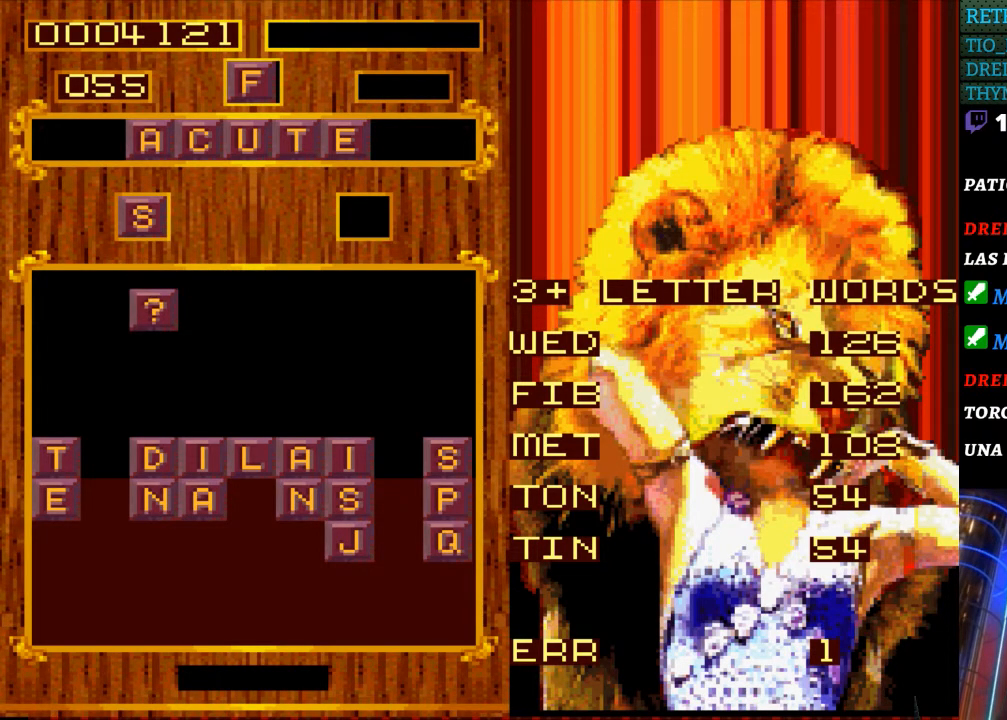
{"buttons": [], "events": []}
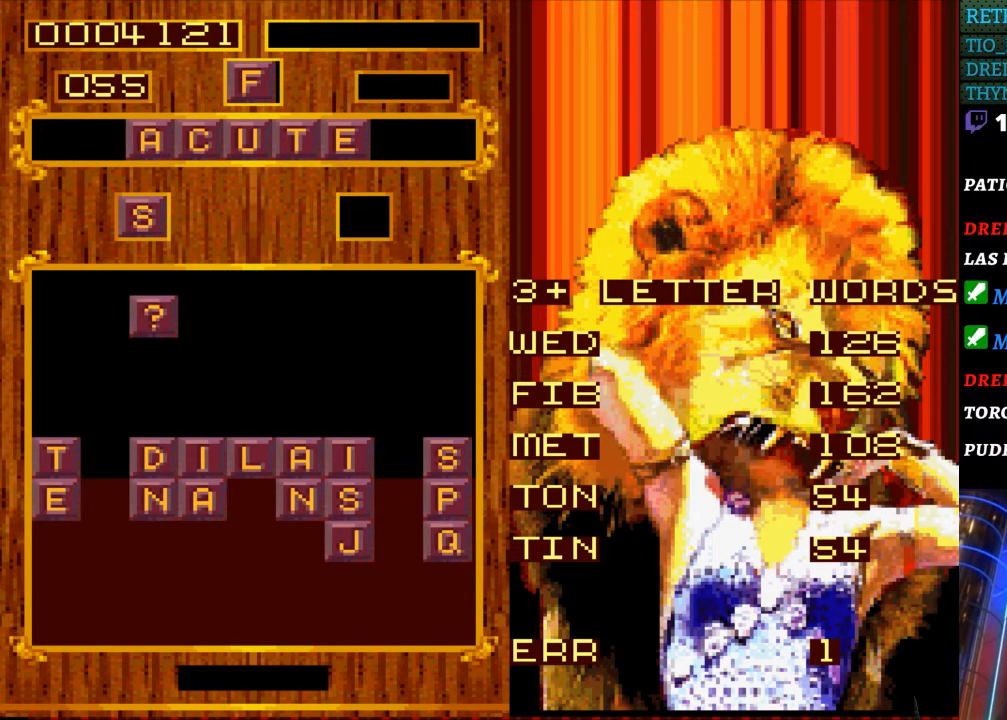
{"buttons": [], "events": []}
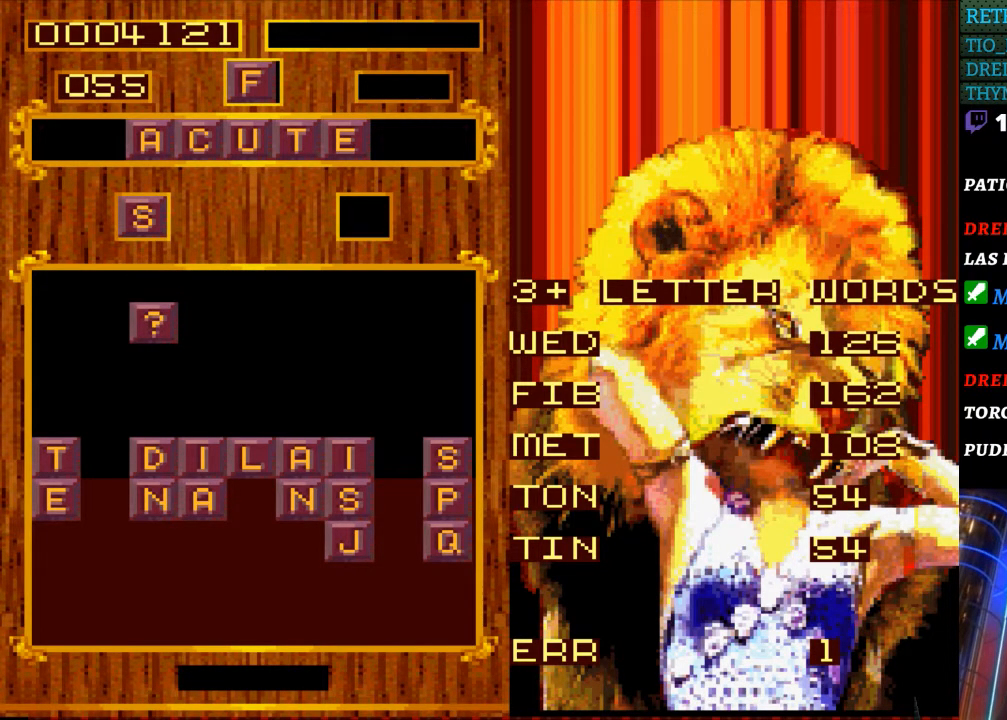
{"buttons": [], "events": []}
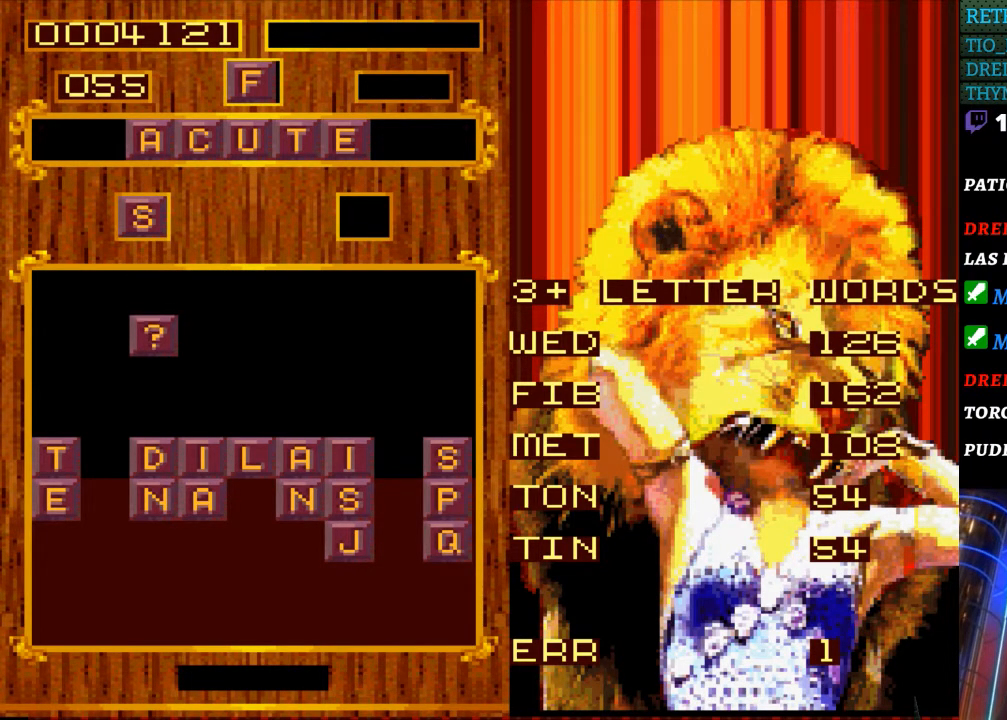
{"buttons": [], "events": []}
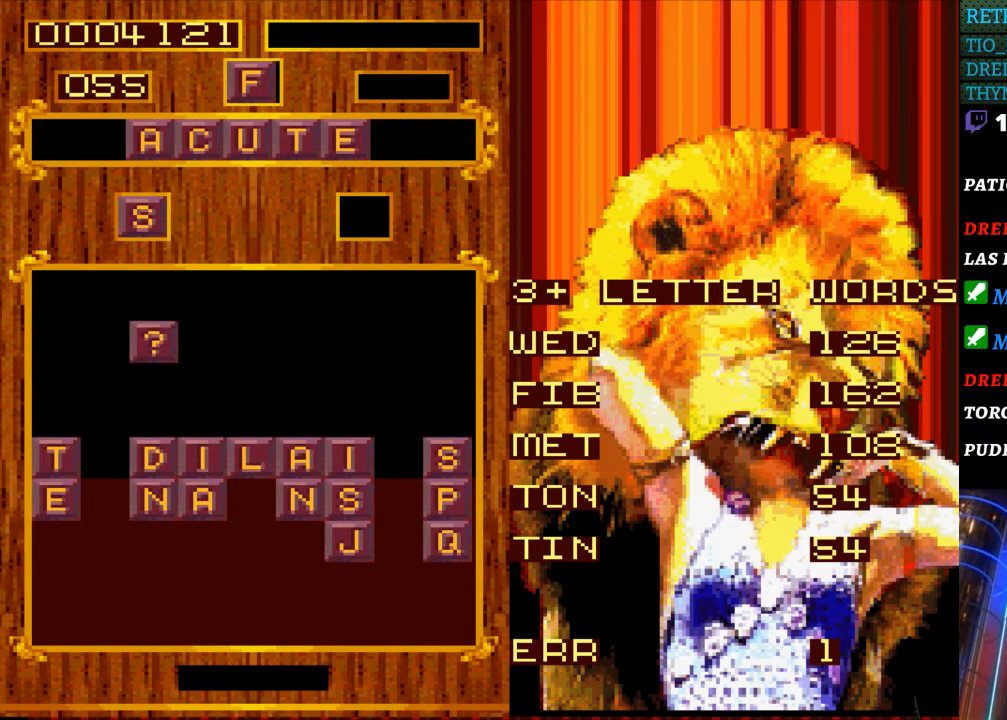
{"buttons": [], "events": [[100, "DPAD_RIGHT", "down"], [417, "DPAD_RIGHT", "up"]]}
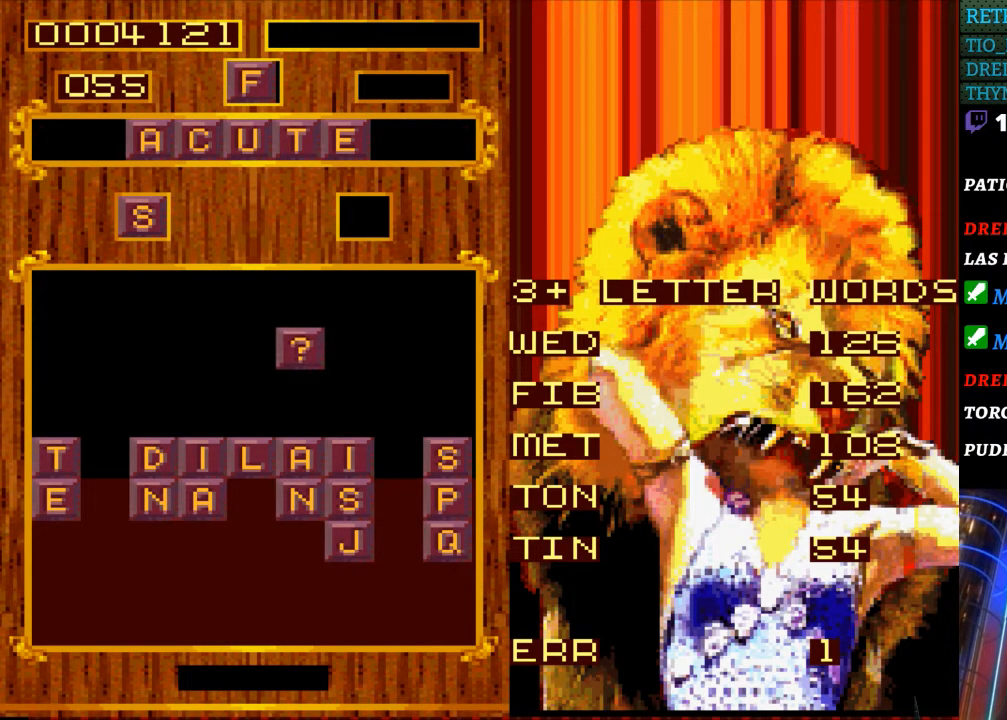
{"buttons": [], "events": [[217, "DPAD_LEFT", "down"], [467, "DPAD_LEFT", "up"]]}
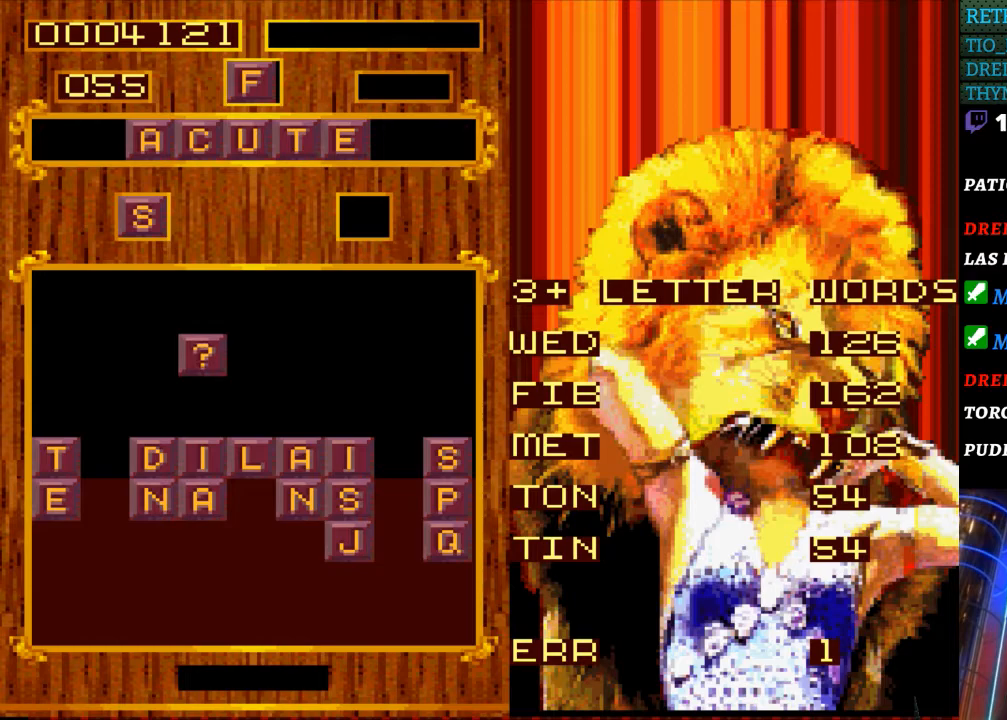
{"buttons": [], "events": [[250, "DPAD_LEFT", "down"], [317, "DPAD_LEFT", "up"]]}
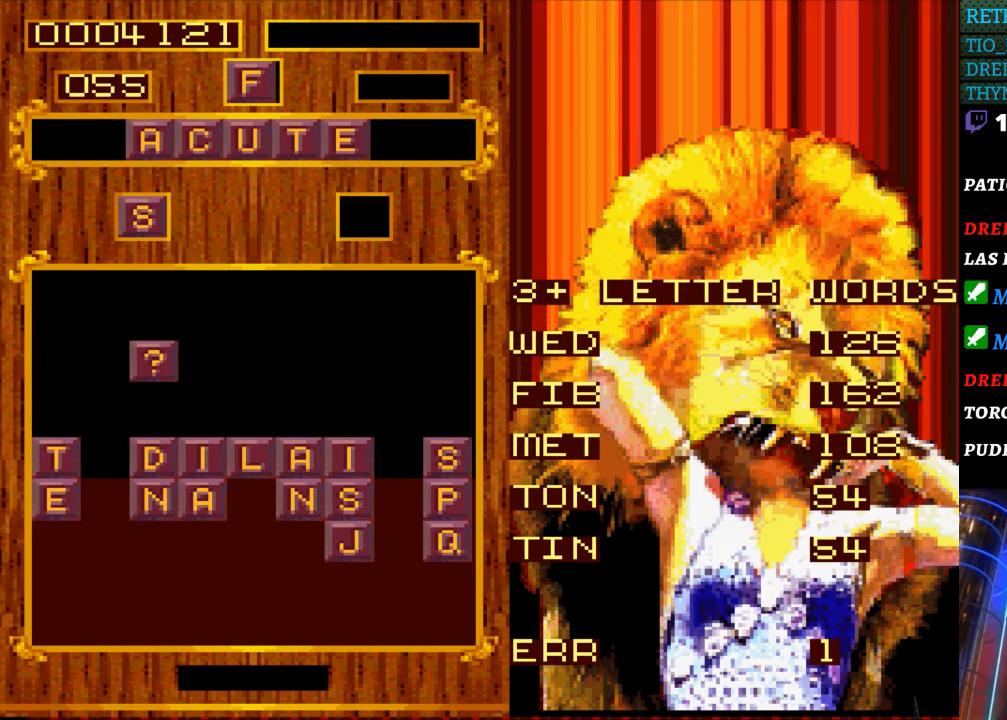
{"buttons": [], "events": [[200, "DPAD_DOWN", "down"], [400, "DPAD_DOWN", "up"]]}
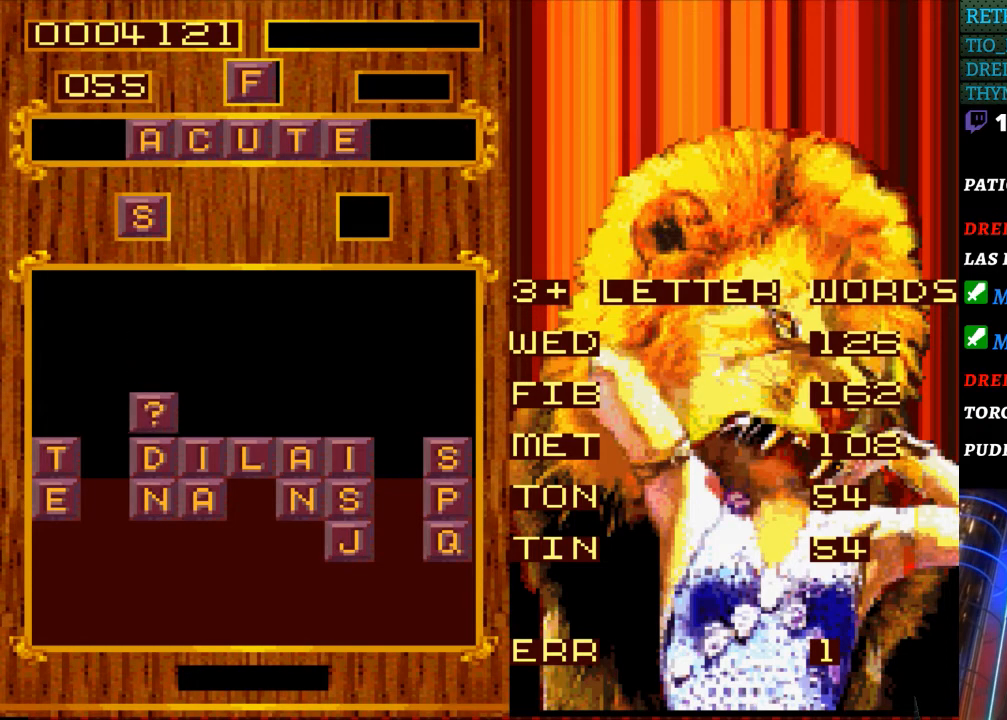
{"buttons": [], "events": []}
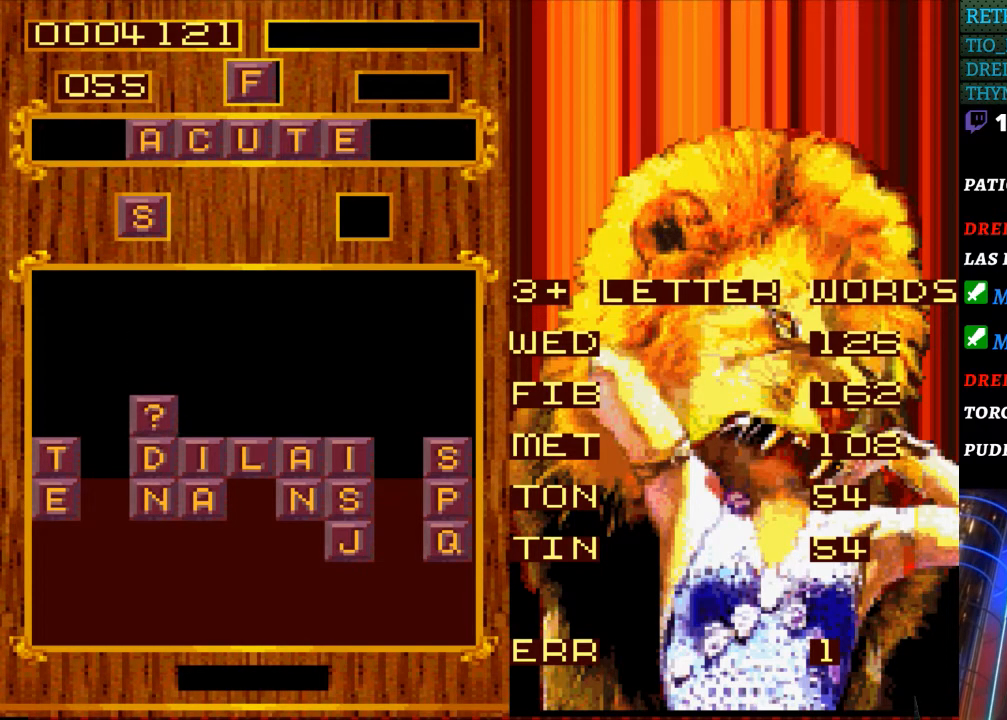
{"buttons": [], "events": []}
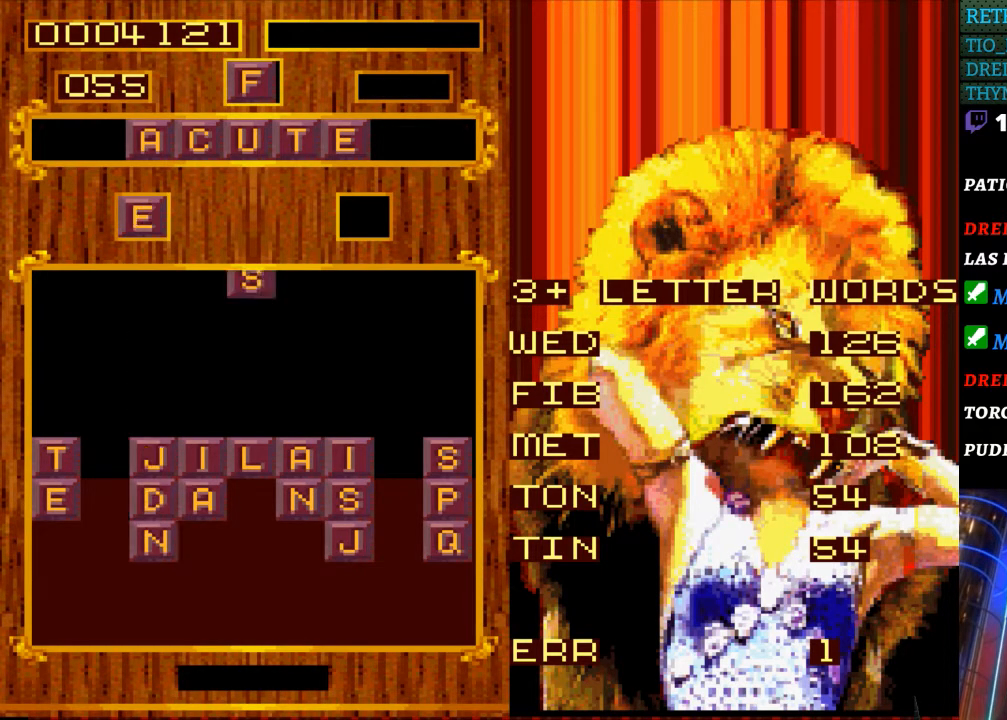
{"buttons": [], "events": []}
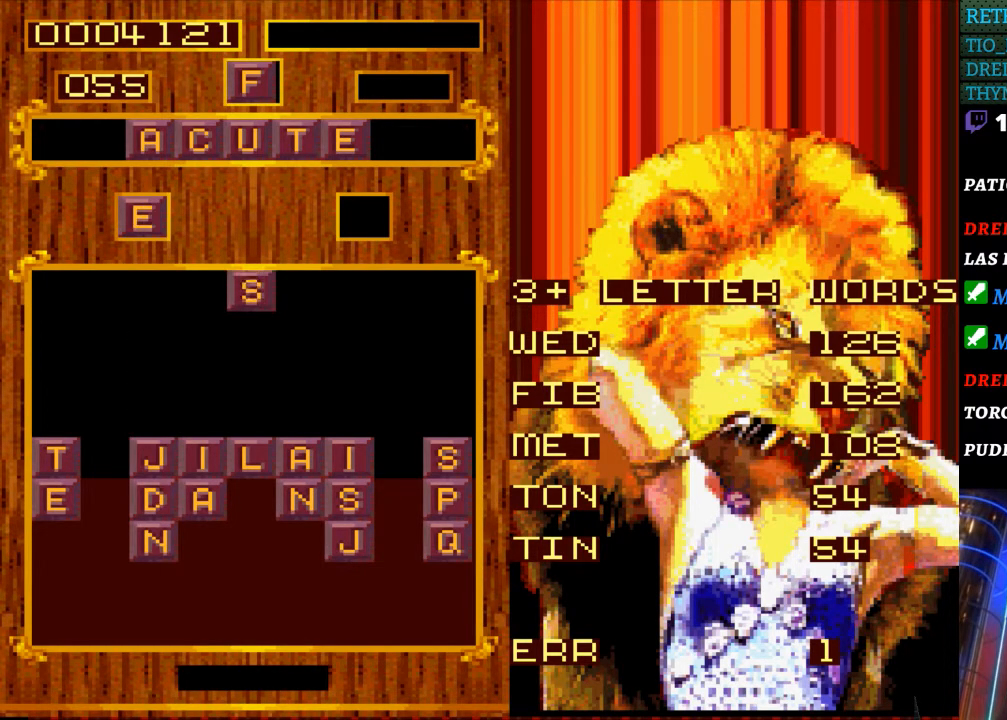
{"buttons": ["DPAD_LEFT"], "events": [[400, "DPAD_LEFT", "down"]]}
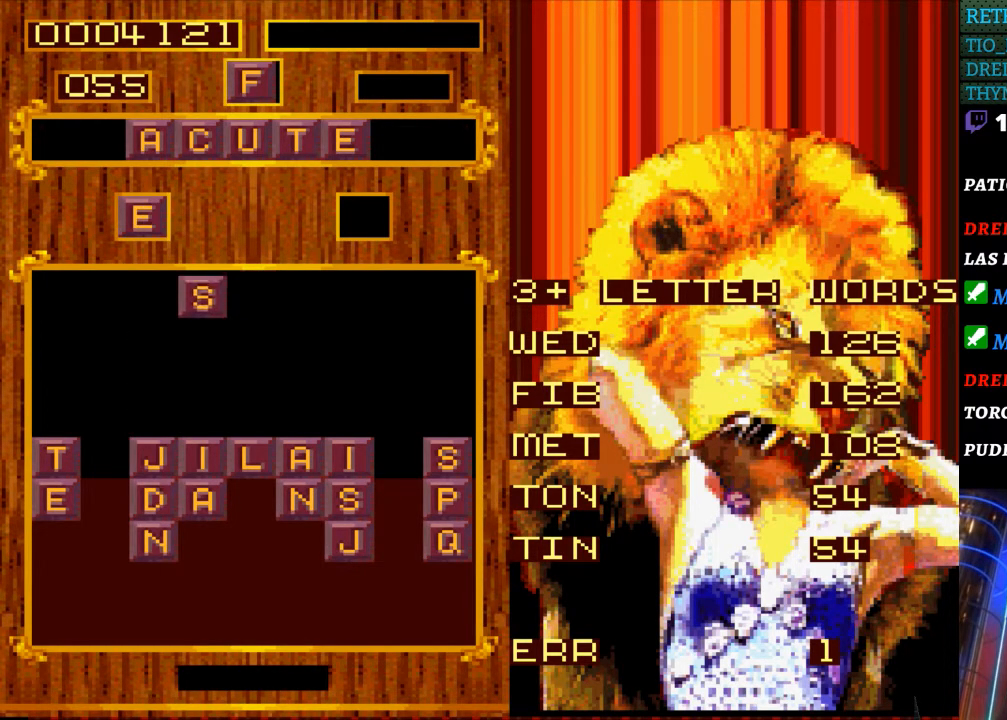
{"buttons": [], "events": [[83, "DPAD_LEFT", "up"]]}
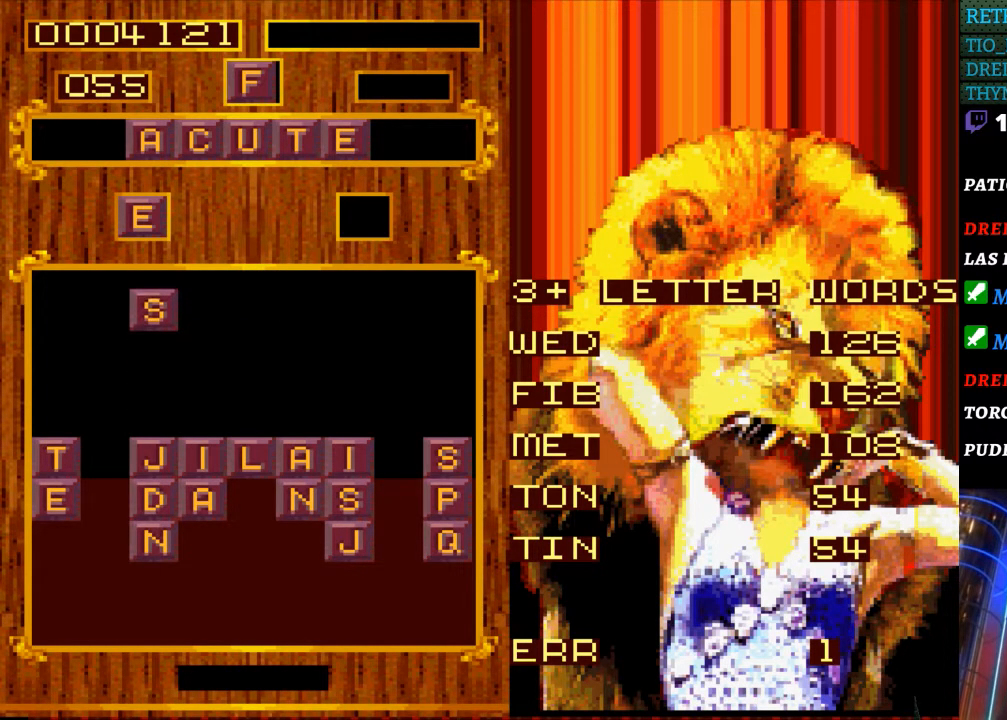
{"buttons": [], "events": [[150, "DPAD_RIGHT", "down"], [500, "DPAD_RIGHT", "up"]]}
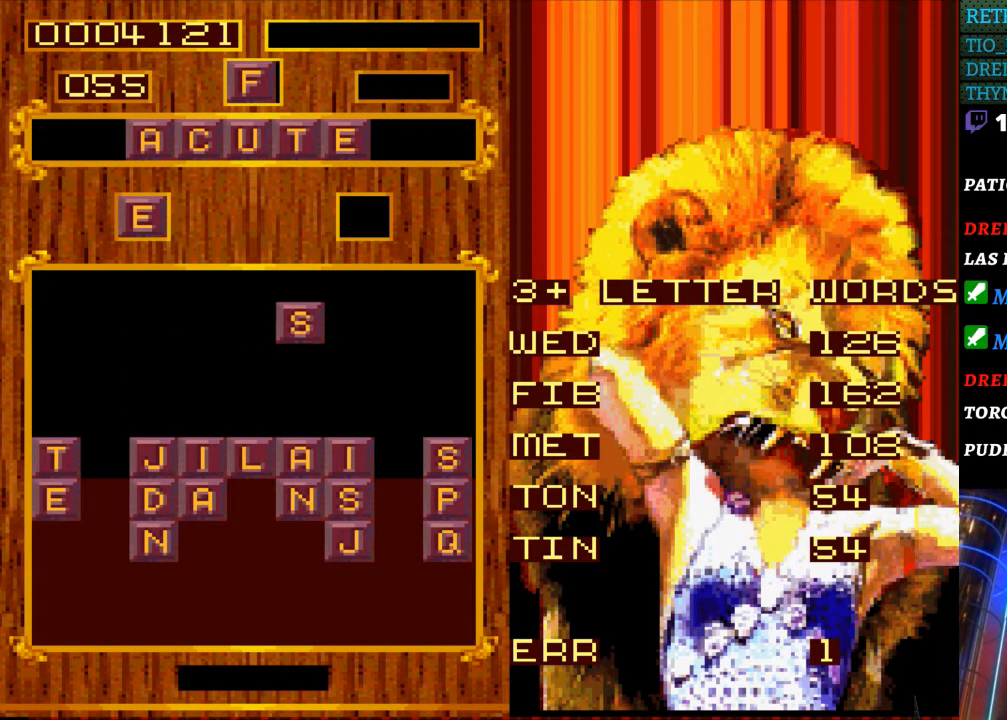
{"buttons": [], "events": []}
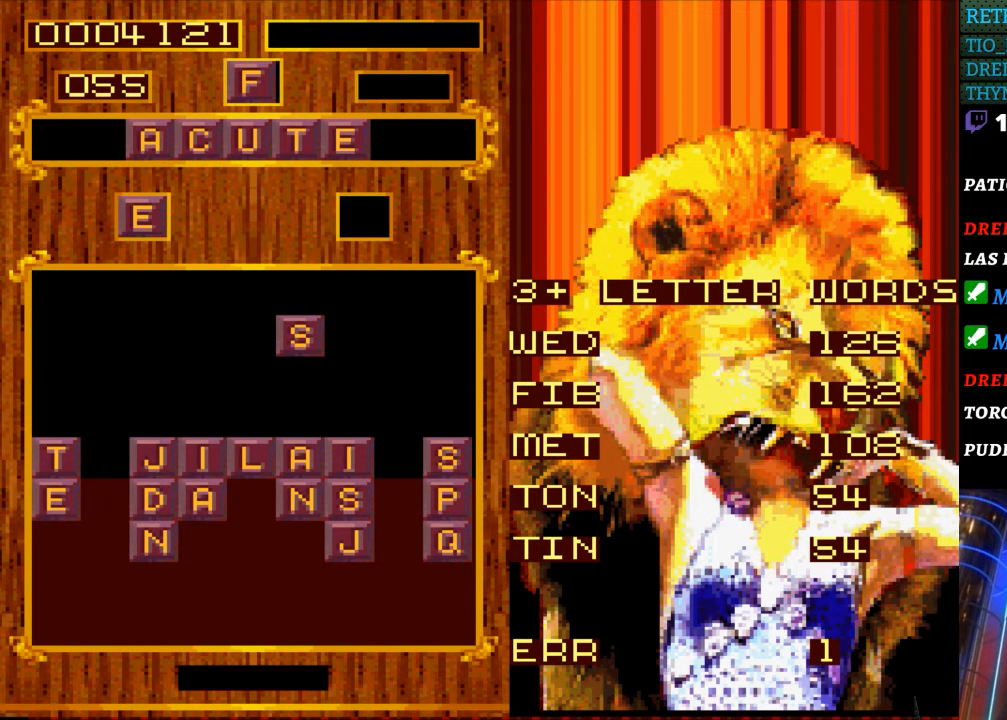
{"buttons": ["DPAD_LEFT"], "events": [[500, "DPAD_LEFT", "down"]]}
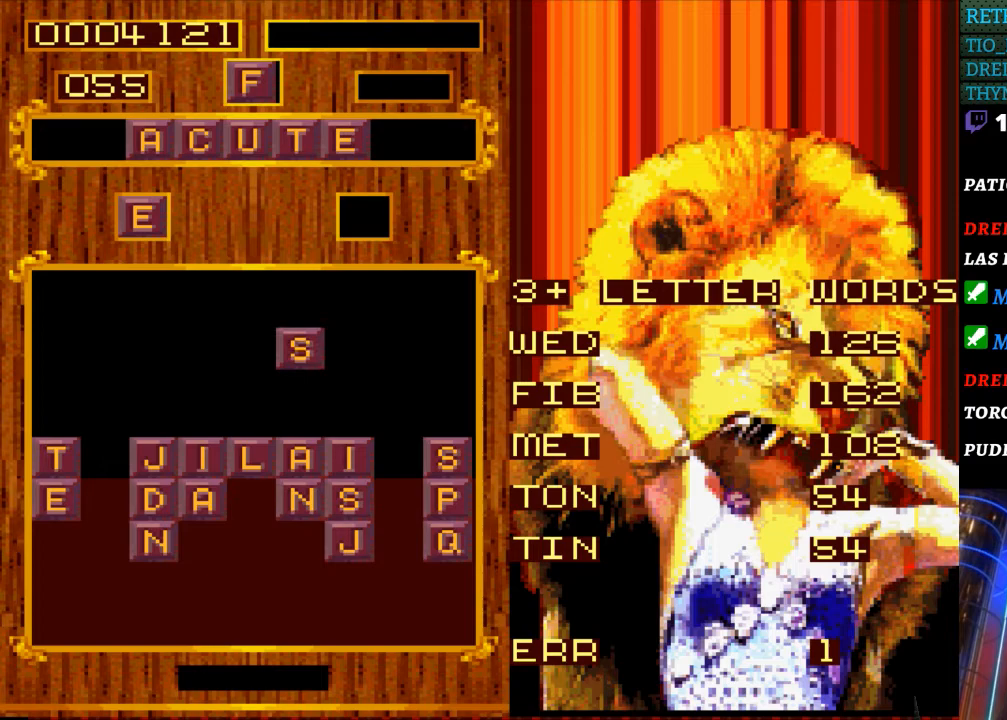
{"buttons": ["DPAD_RIGHT"], "events": [[200, "DPAD_LEFT", "up"], [350, "DPAD_RIGHT", "down"]]}
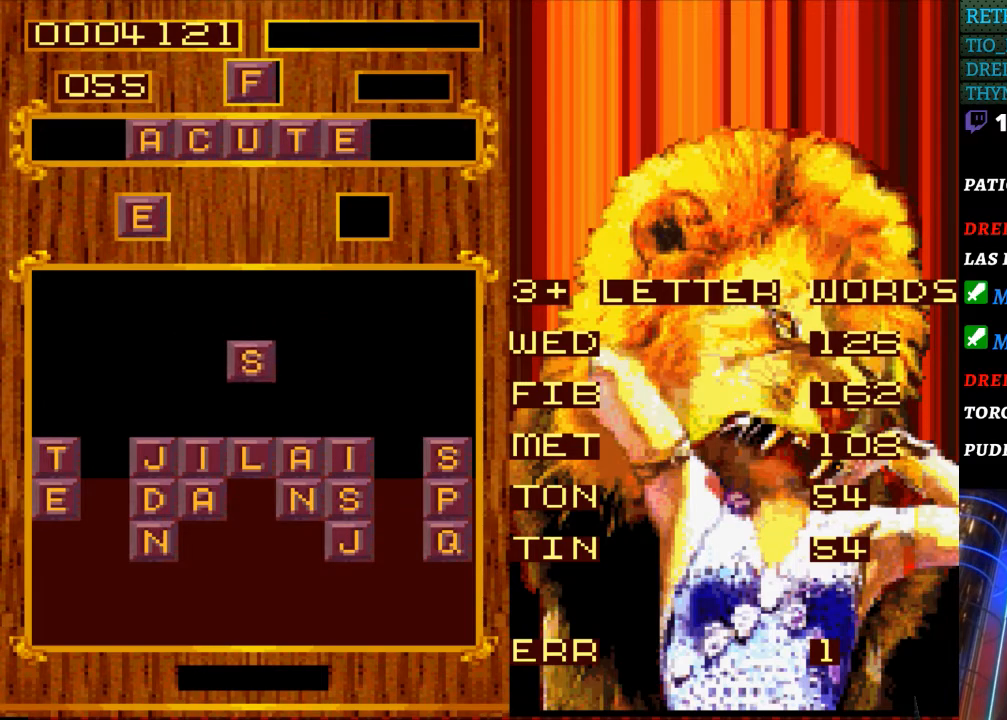
{"buttons": [], "events": [[217, "DPAD_RIGHT", "up"]]}
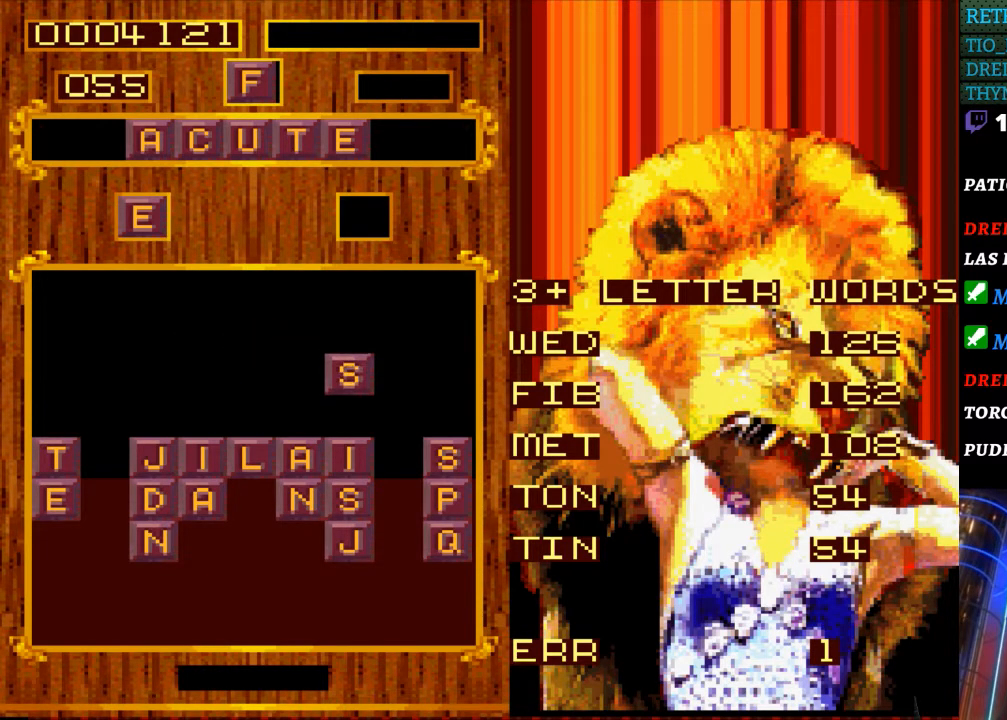
{"buttons": [], "events": []}
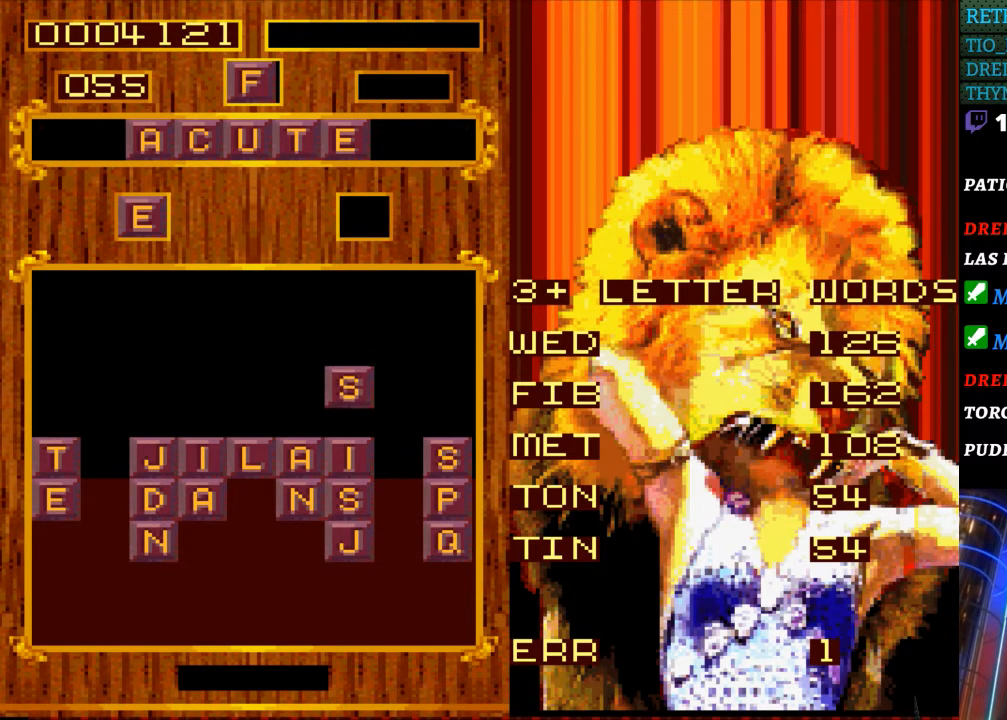
{"buttons": [], "events": [[250, "DPAD_DOWN", "down"], [417, "DPAD_DOWN", "up"]]}